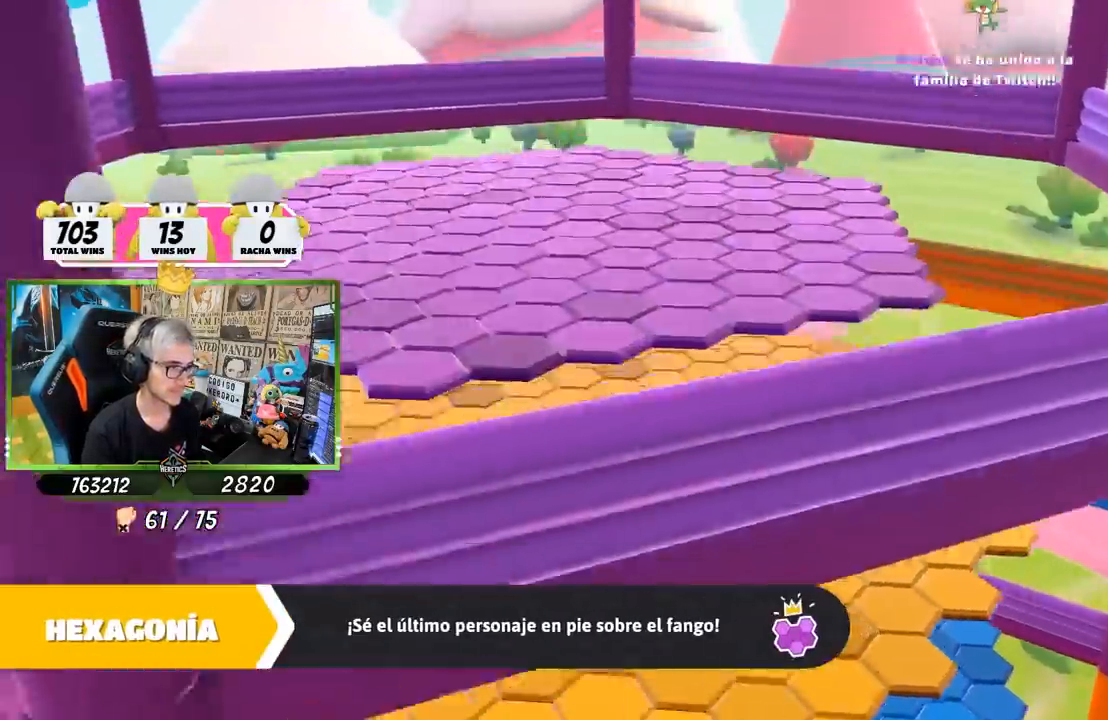
Gameplay with a controller (PlayStation layout); each line is a JSON object with the inputs held at the frame after it. "events" lists button and stick changes between this image and that frame as [ms after this image, input, new state], when the widget could be followed in between. Not read: L3 R3.
{"buttons": [], "left_stick": "up-right", "right_stick": "center", "events": [[283, "R1", "down"], [300, "L1", "down"], [383, "R1", "up"], [483, "L1", "up"]]}
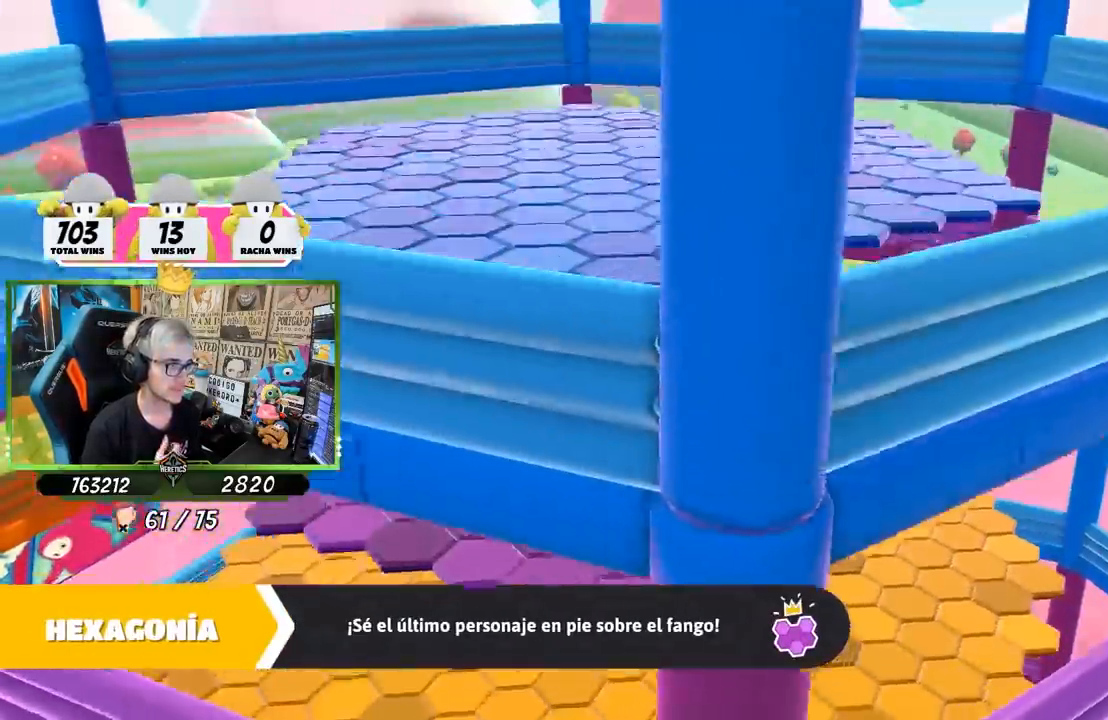
{"buttons": [], "left_stick": "center", "right_stick": "center", "events": [[167, "left_stick", "center"]]}
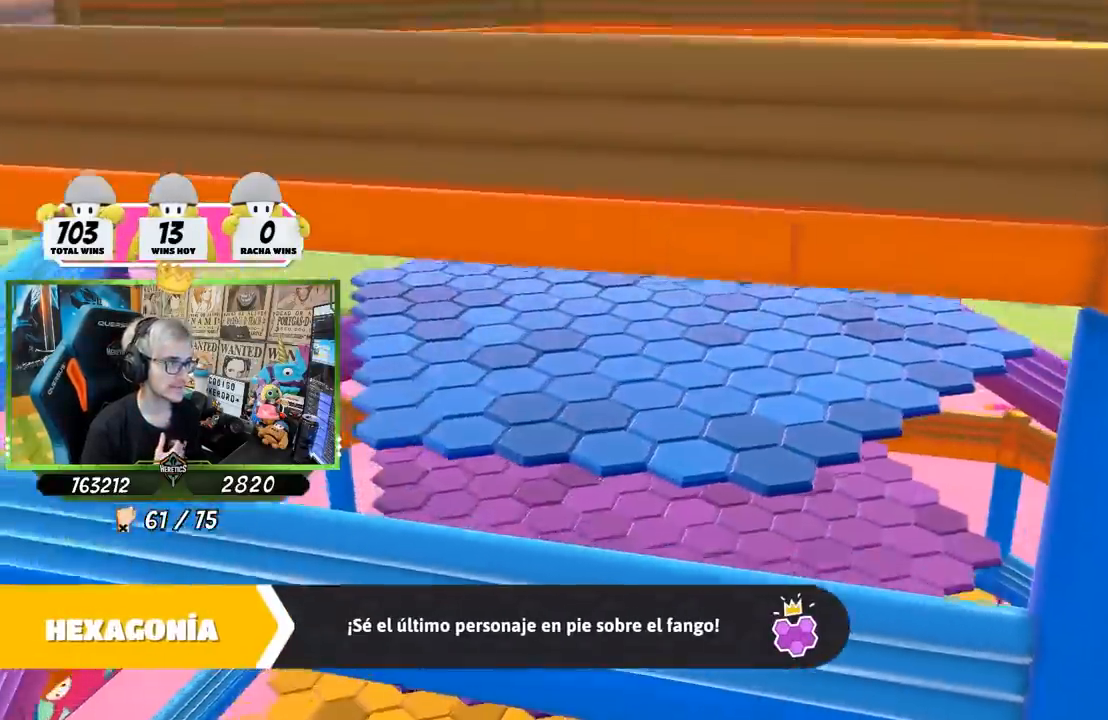
{"buttons": [], "left_stick": "up", "right_stick": "center", "events": [[33, "left_stick", "up"], [183, "L1", "down"], [483, "L1", "up"]]}
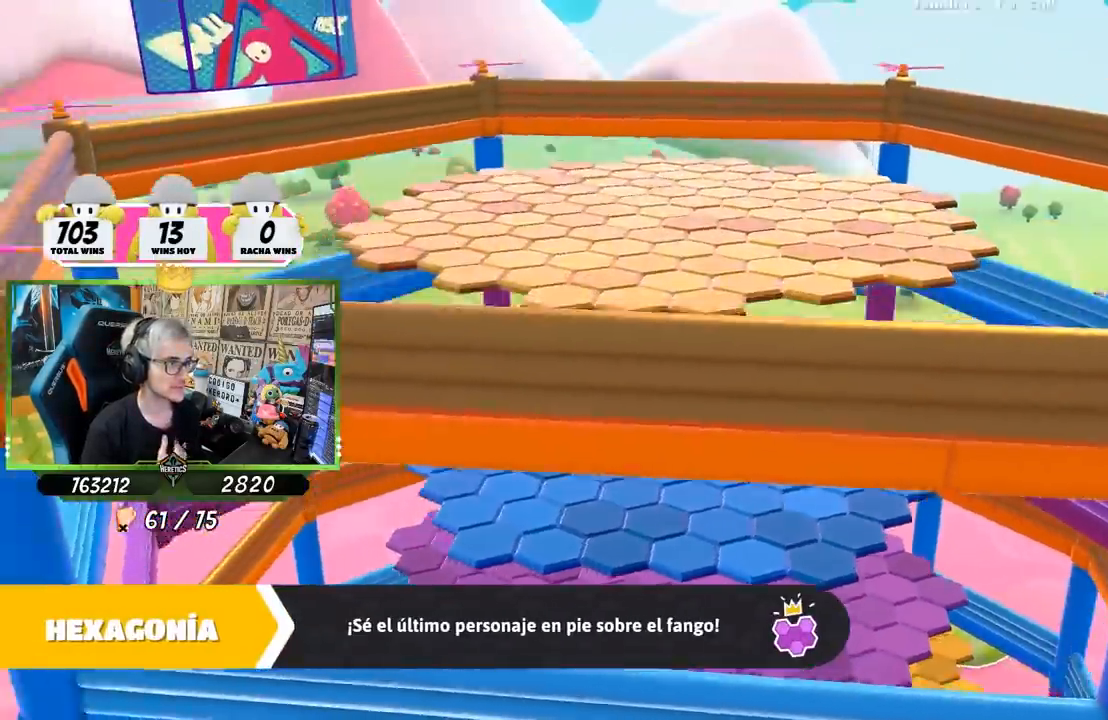
{"buttons": [], "left_stick": "up", "right_stick": "center", "events": [[17, "L1", "down"], [83, "L1", "up"]]}
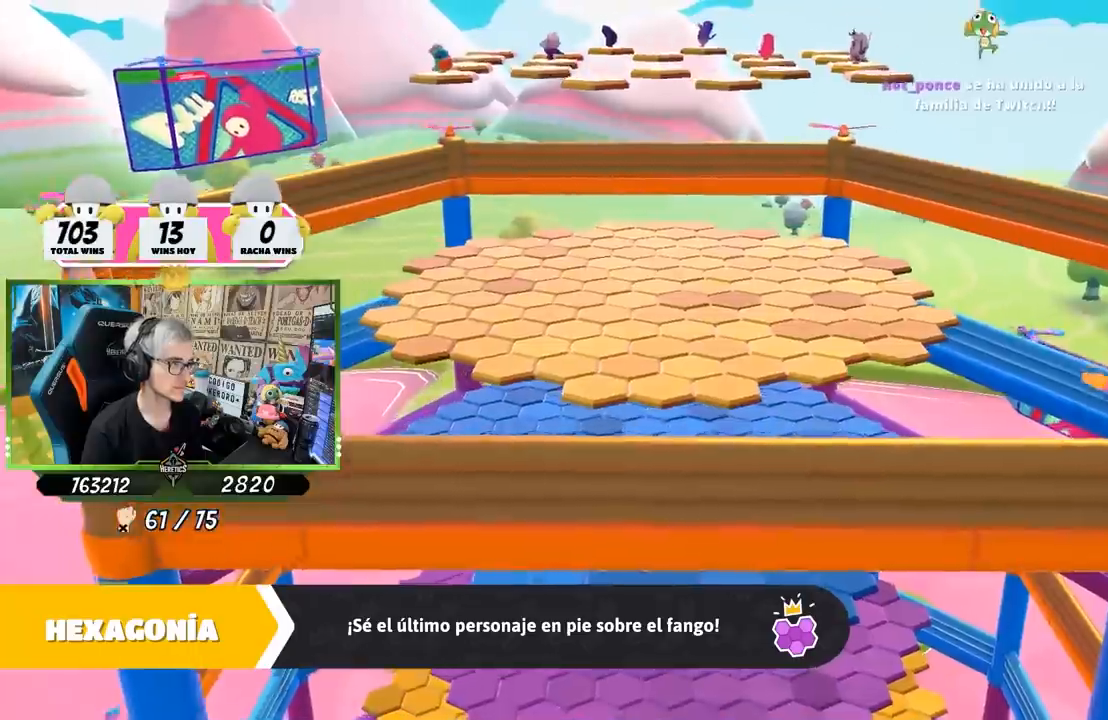
{"buttons": [], "left_stick": "up", "right_stick": "center", "events": []}
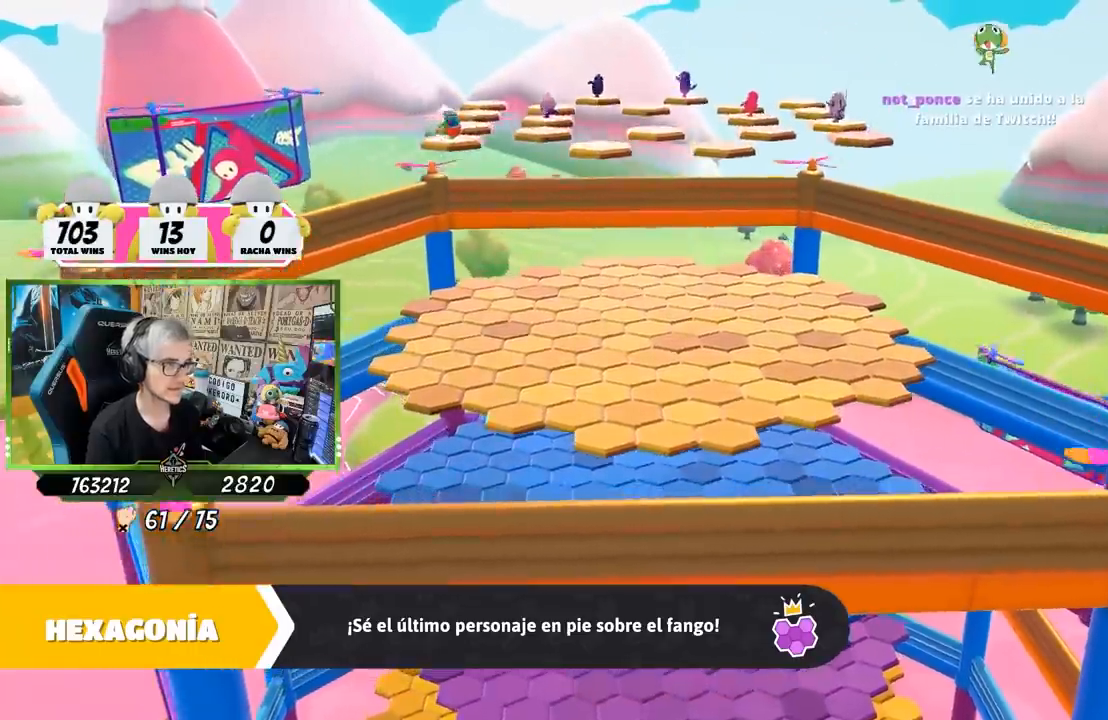
{"buttons": [], "left_stick": "up", "right_stick": "center", "events": [[200, "right_stick", "down-right"], [367, "right_stick", "center"]]}
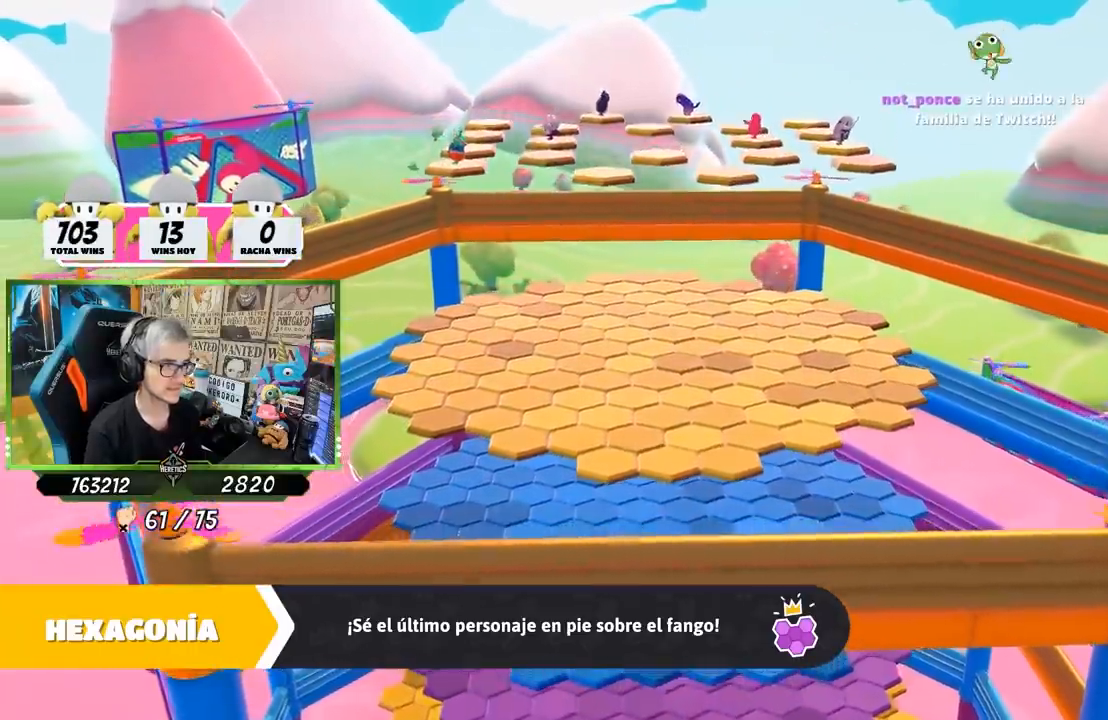
{"buttons": [], "left_stick": "up", "right_stick": "center", "events": [[83, "L1", "down"], [133, "L1", "up"]]}
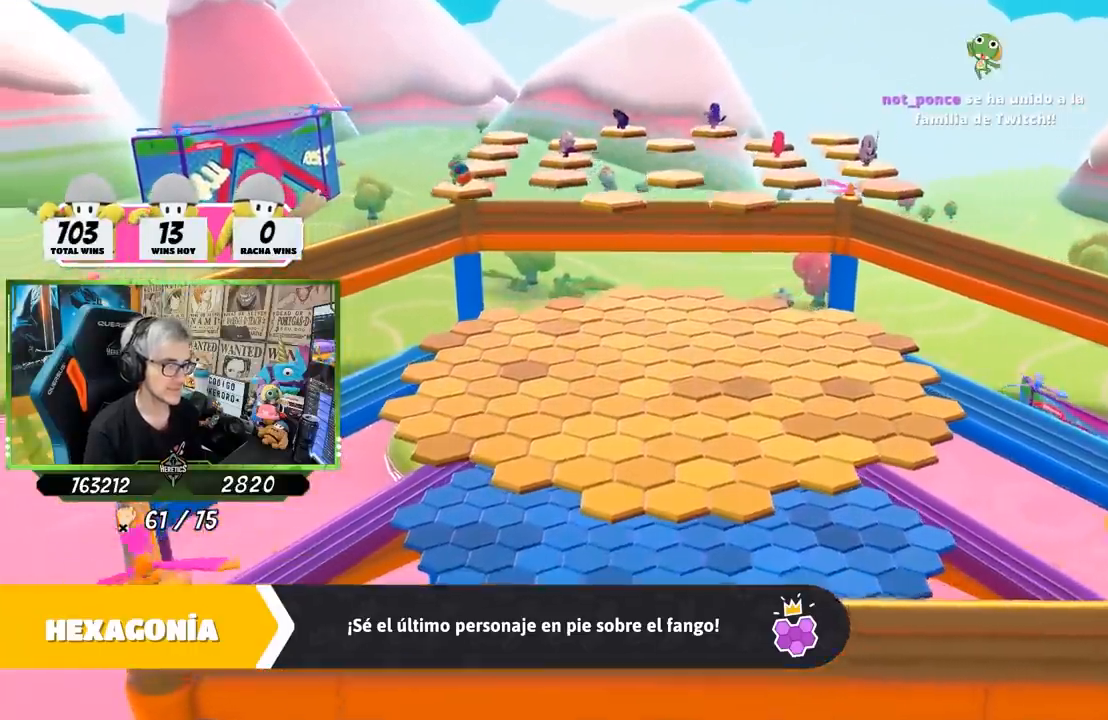
{"buttons": [], "left_stick": "center", "right_stick": "center", "events": [[33, "left_stick", "center"]]}
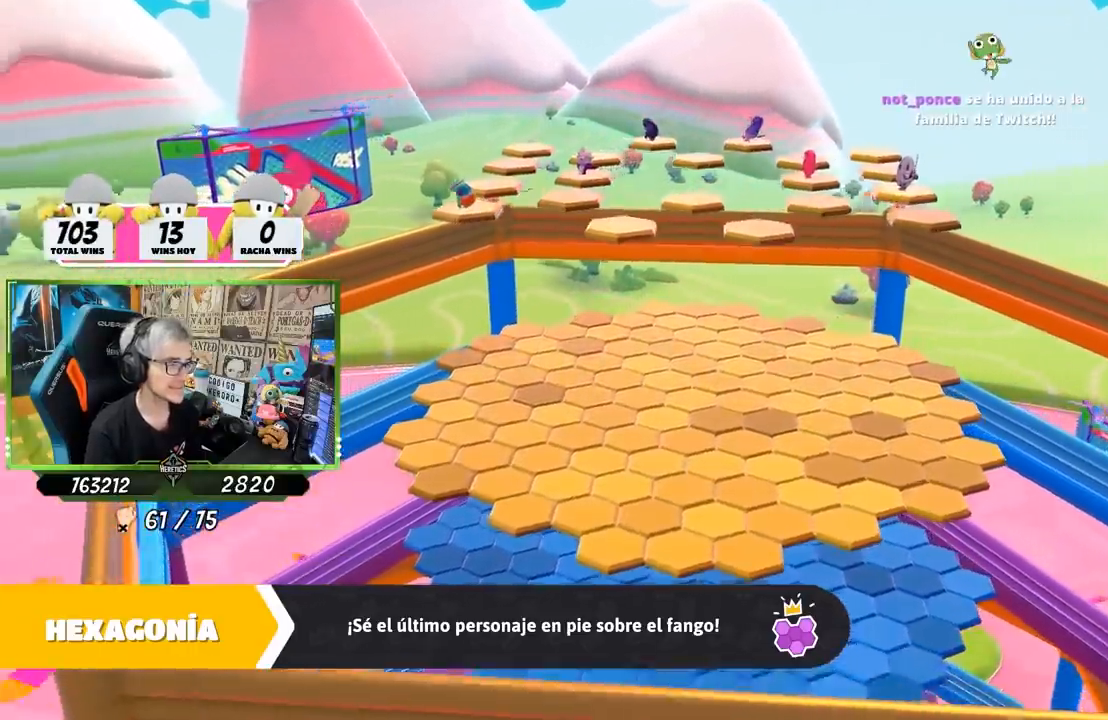
{"buttons": [], "left_stick": "center", "right_stick": "center", "events": []}
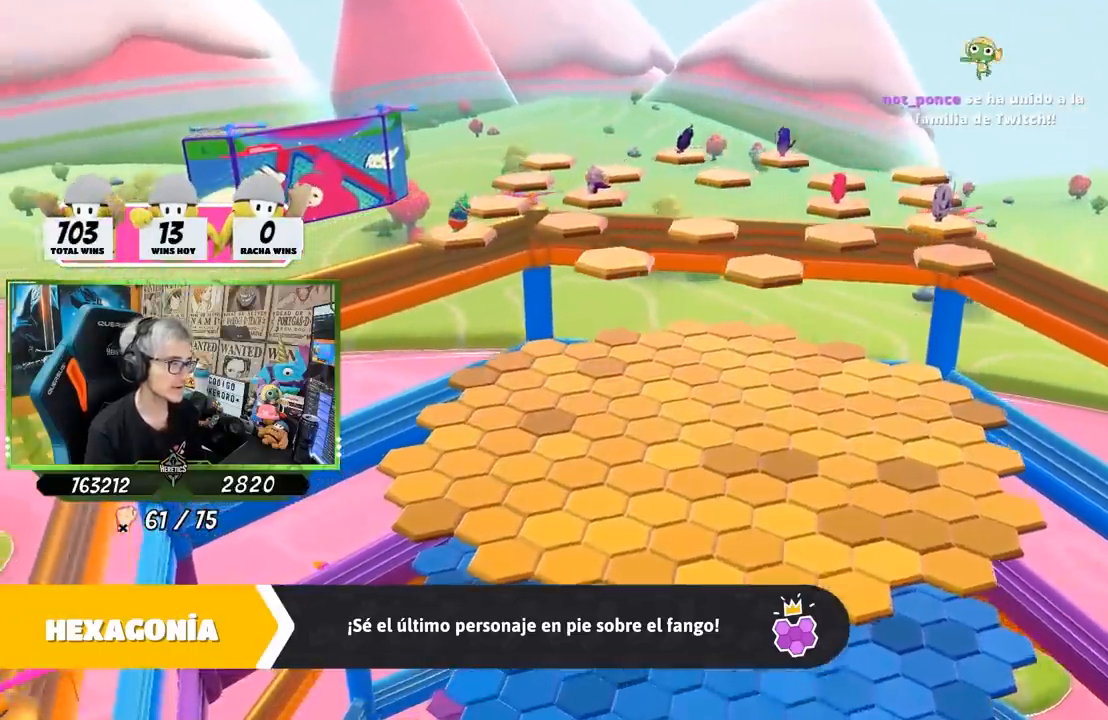
{"buttons": [], "left_stick": "center", "right_stick": "center", "events": []}
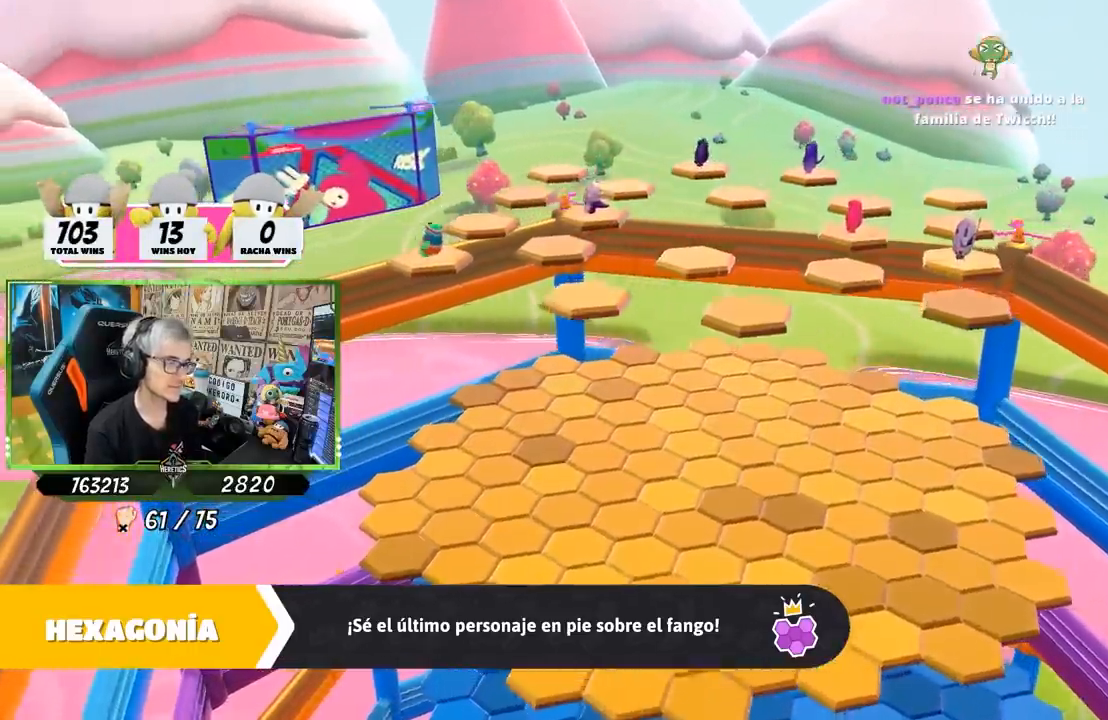
{"buttons": [], "left_stick": "center", "right_stick": "center"}
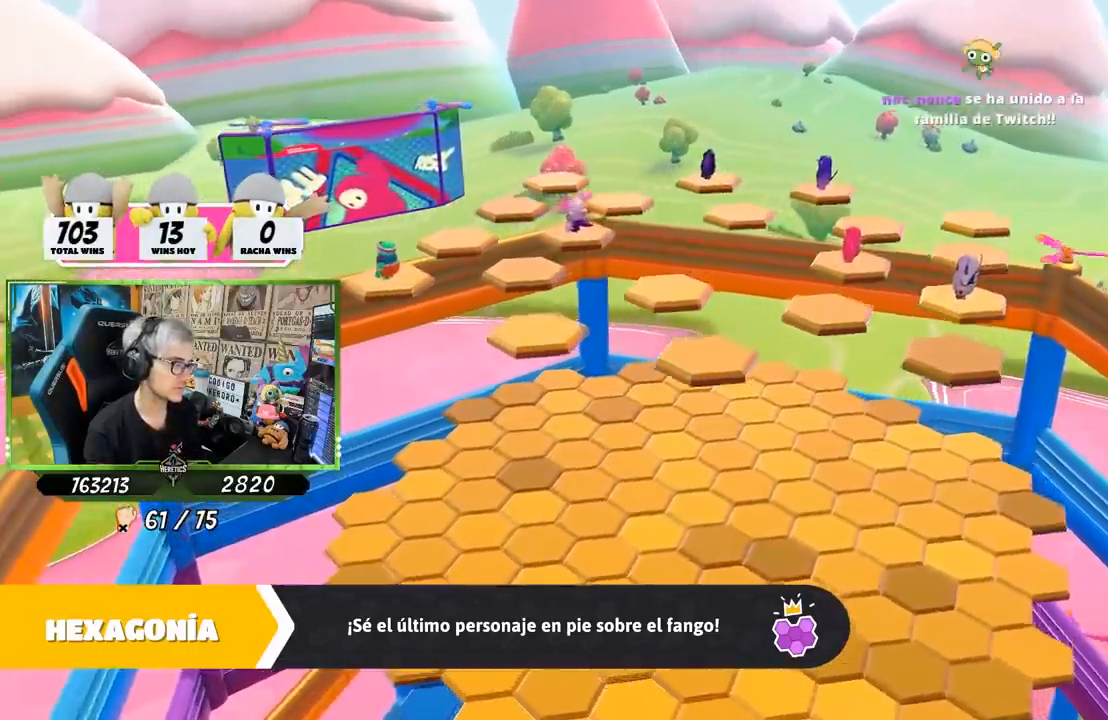
{"buttons": [], "left_stick": "center", "right_stick": "center", "events": [[183, "L1", "down"], [300, "L1", "up"]]}
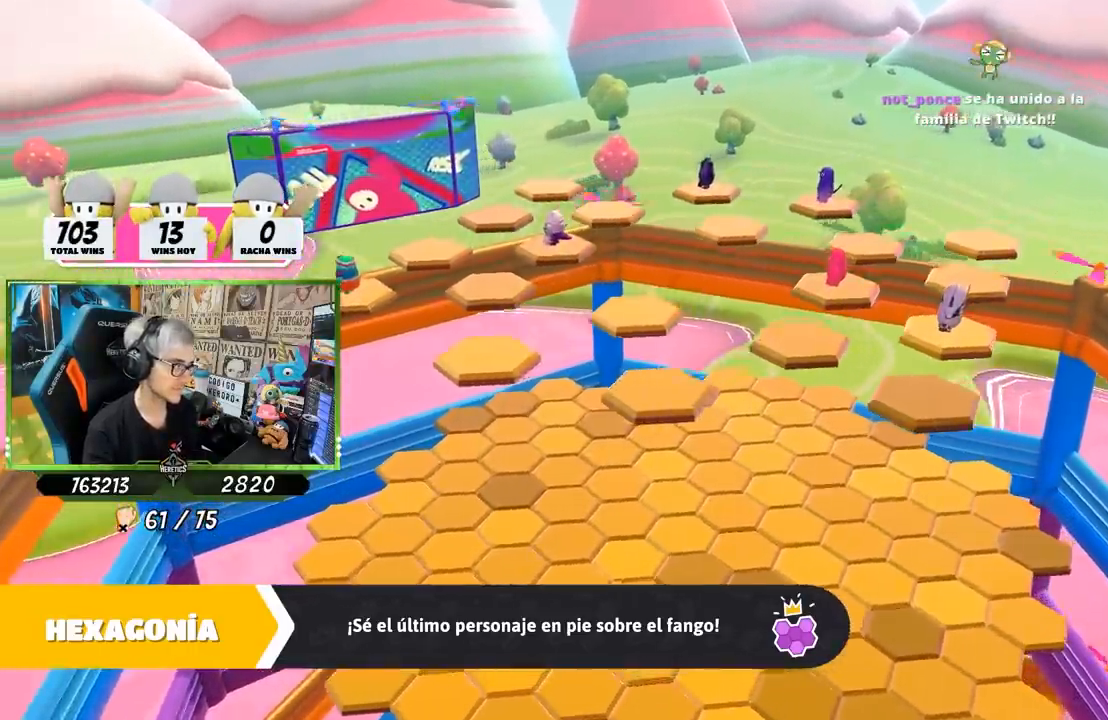
{"buttons": [], "left_stick": "center", "right_stick": "center", "events": []}
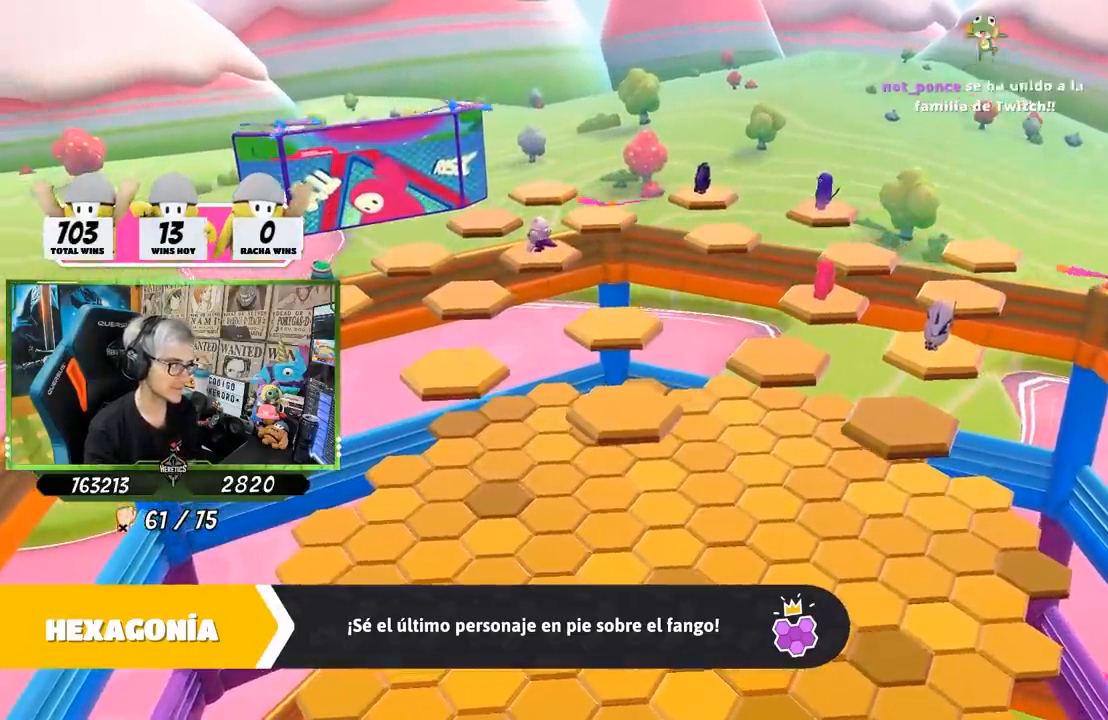
{"buttons": [], "left_stick": "center", "right_stick": "center", "events": []}
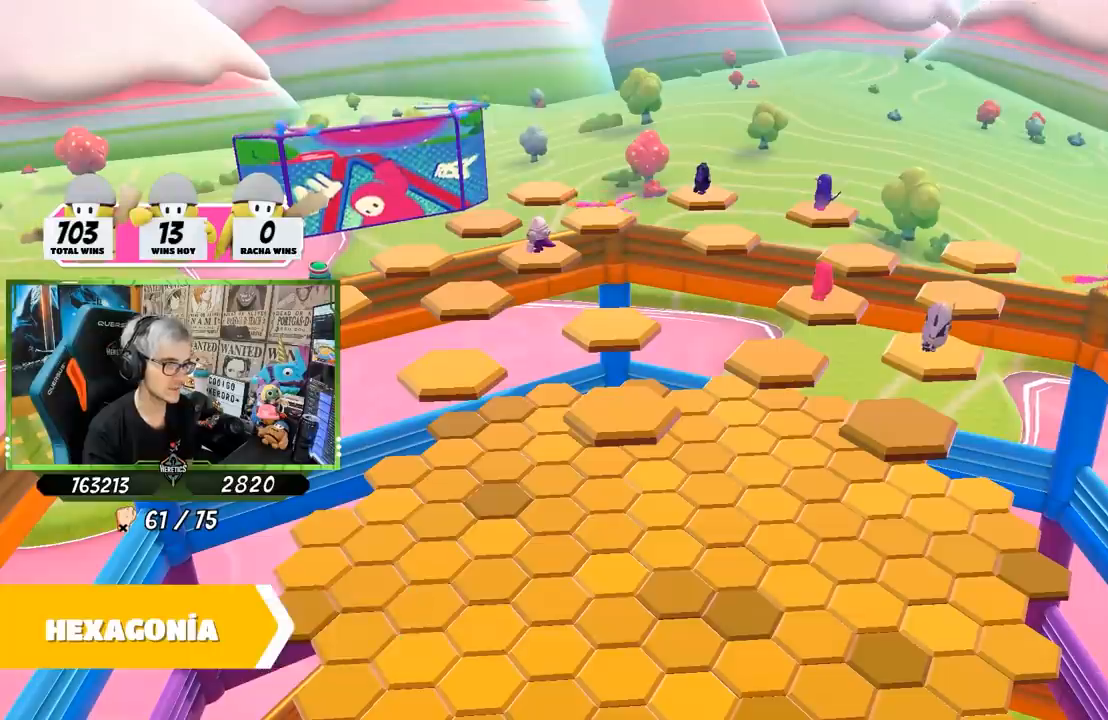
{"buttons": [], "left_stick": "center", "right_stick": "up-left", "events": [[400, "right_stick", "left"], [500, "right_stick", "up-left"]]}
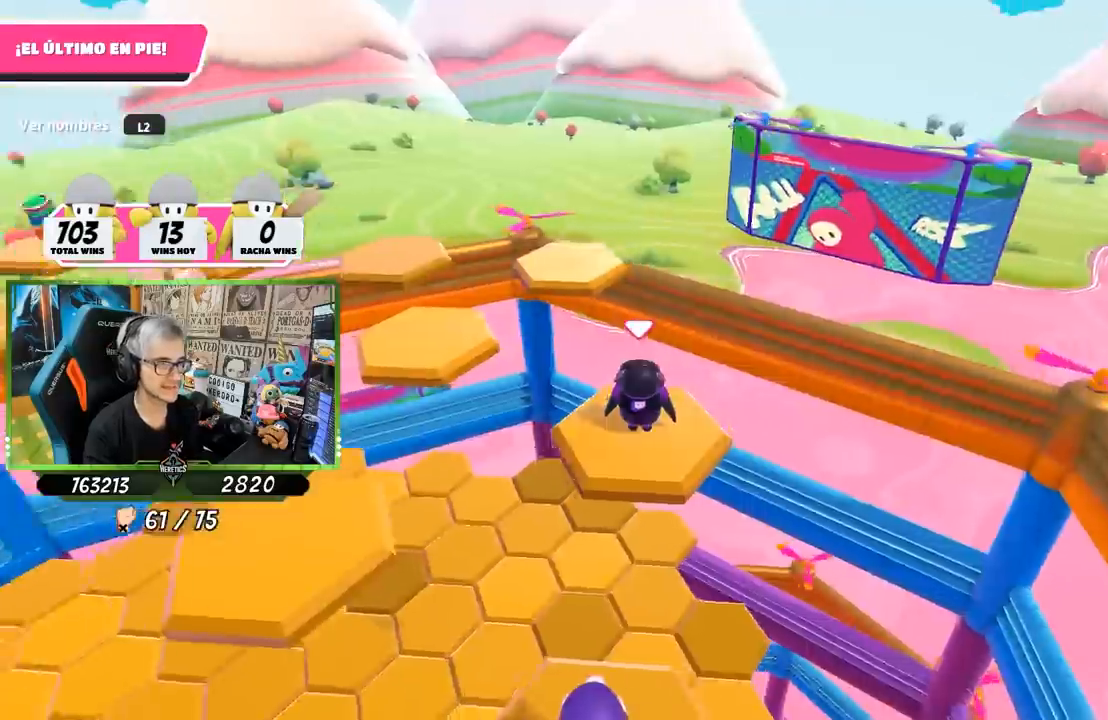
{"buttons": [], "left_stick": "center", "right_stick": "left", "events": [[200, "right_stick", "center"], [367, "right_stick", "left"]]}
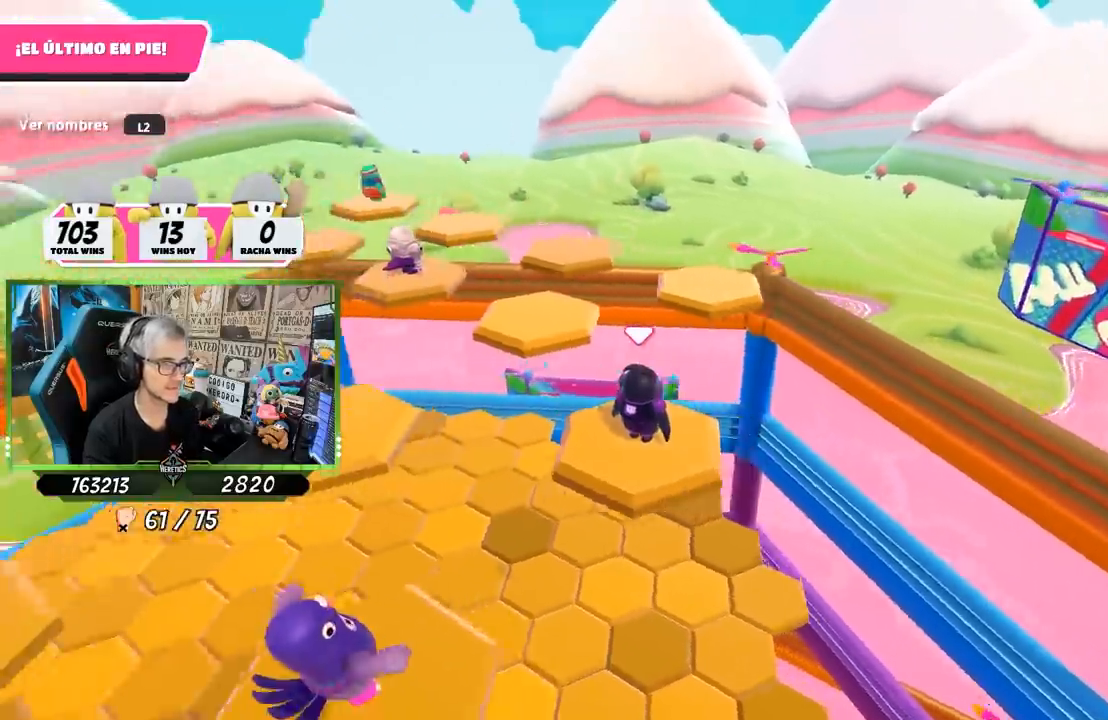
{"buttons": [], "left_stick": "up", "right_stick": "center", "events": [[333, "right_stick", "center"], [433, "left_stick", "up"]]}
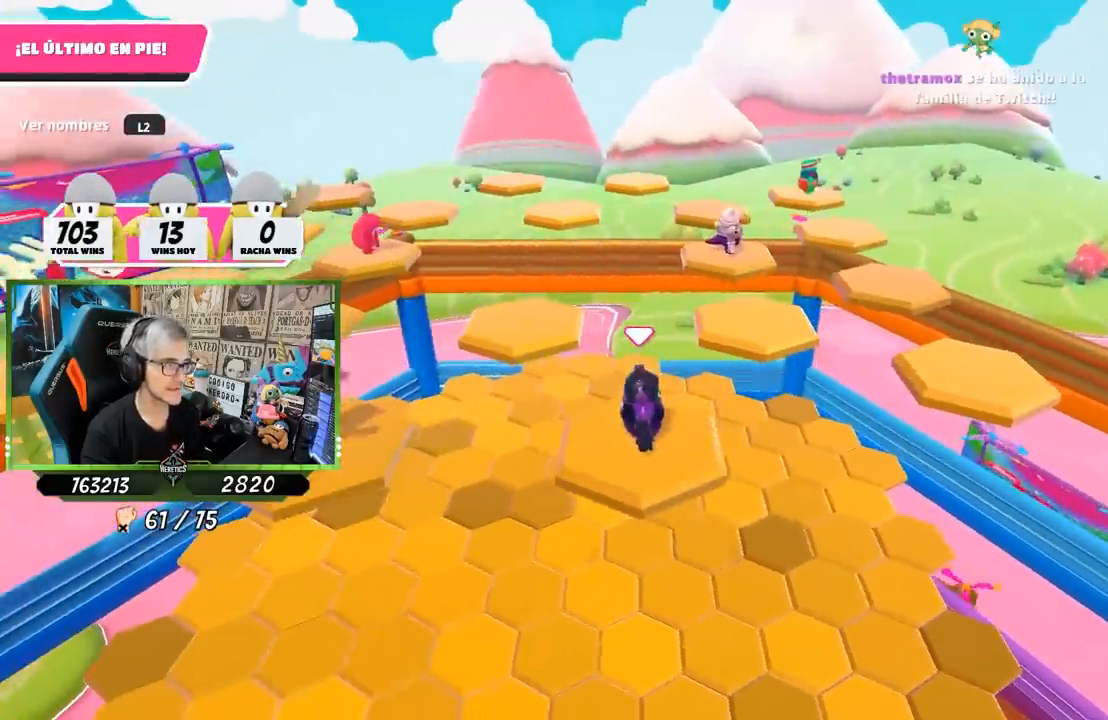
{"buttons": [], "left_stick": "up", "right_stick": "center", "events": []}
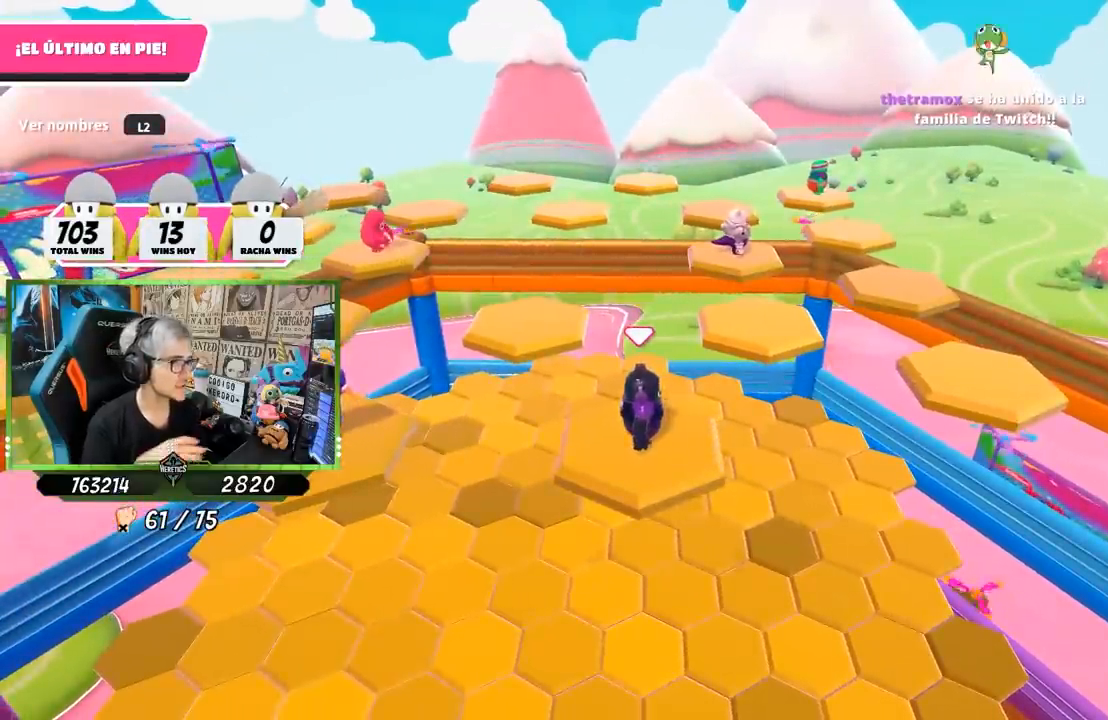
{"buttons": [], "left_stick": "up", "right_stick": "center", "events": []}
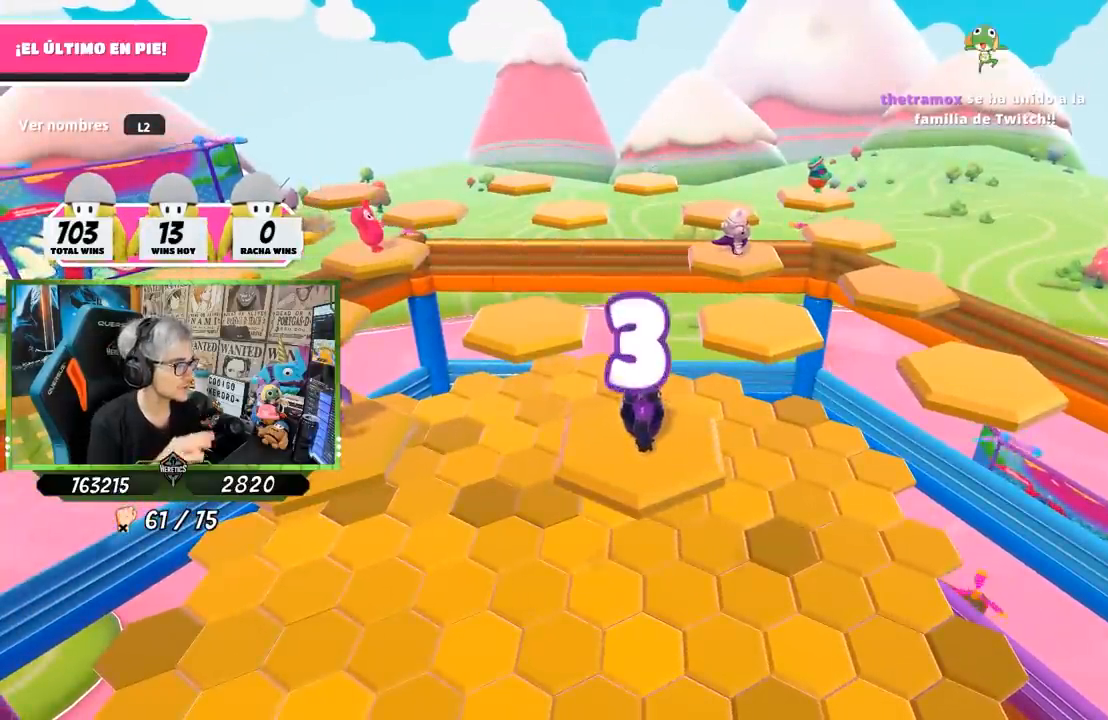
{"buttons": [], "left_stick": "up", "right_stick": "center", "events": []}
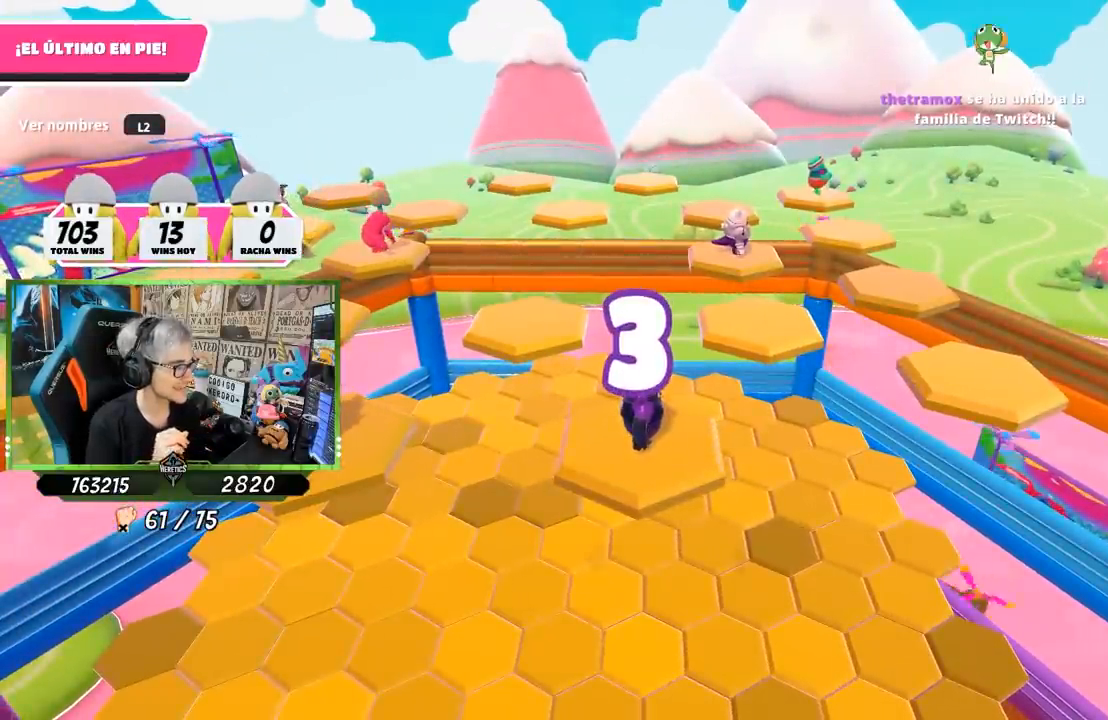
{"buttons": [], "left_stick": "up", "right_stick": "center", "events": []}
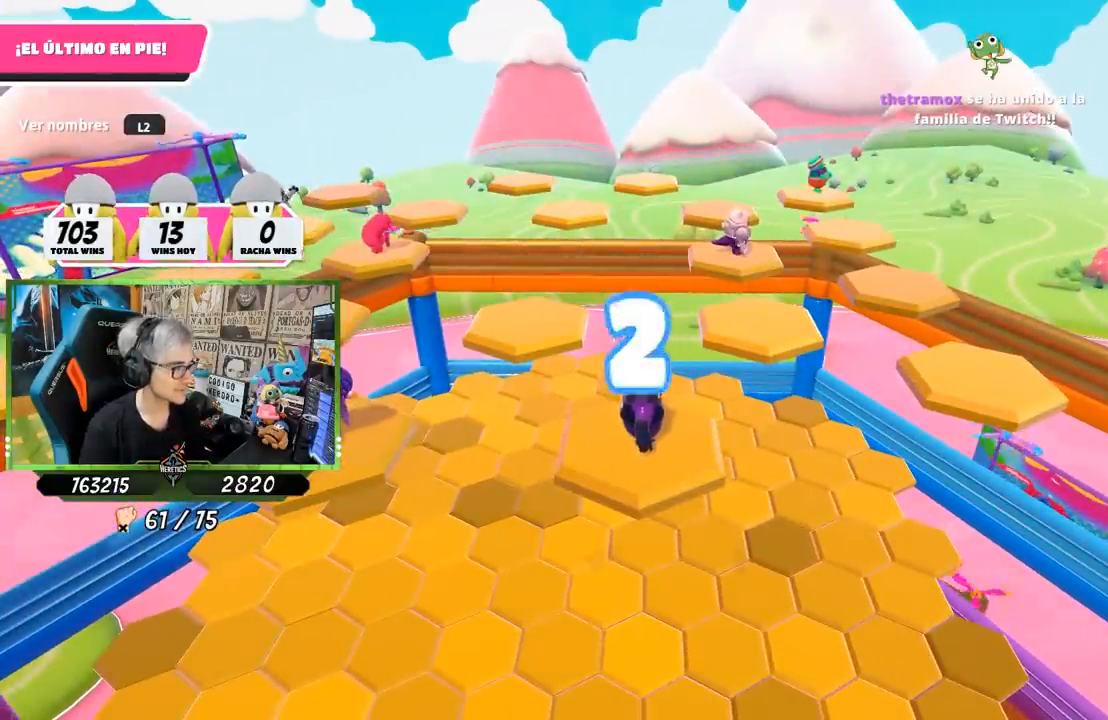
{"buttons": [], "left_stick": "up", "right_stick": "center", "events": []}
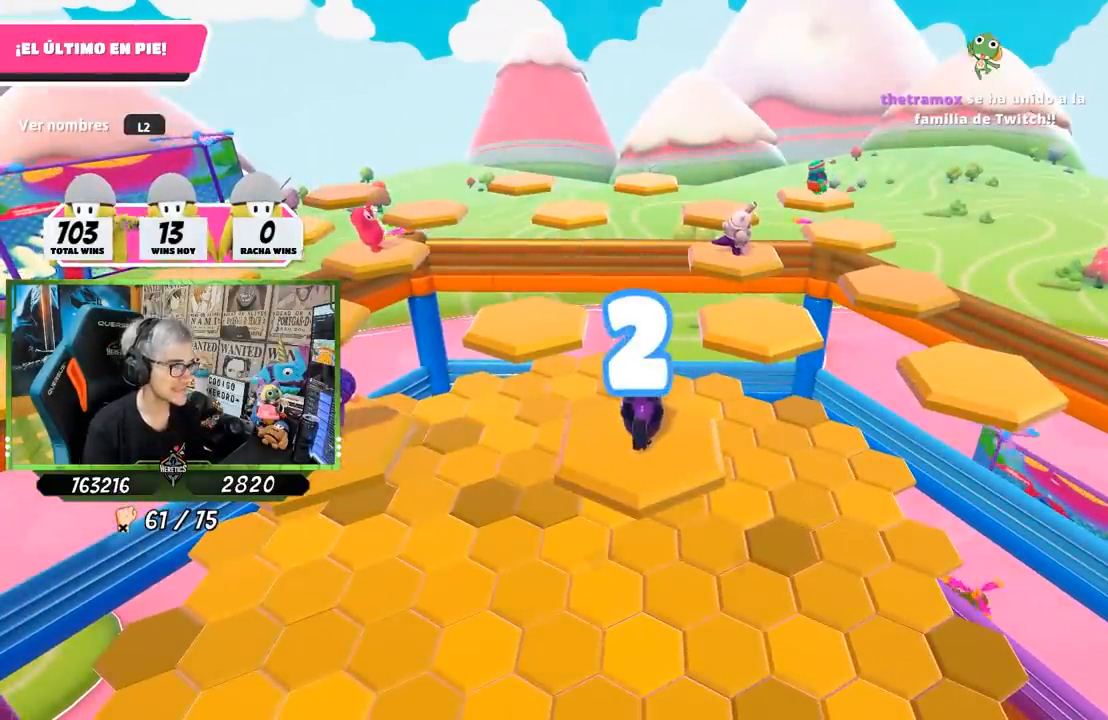
{"buttons": [], "left_stick": "up", "right_stick": "center", "events": [[333, "right_stick", "right"], [433, "right_stick", "center"]]}
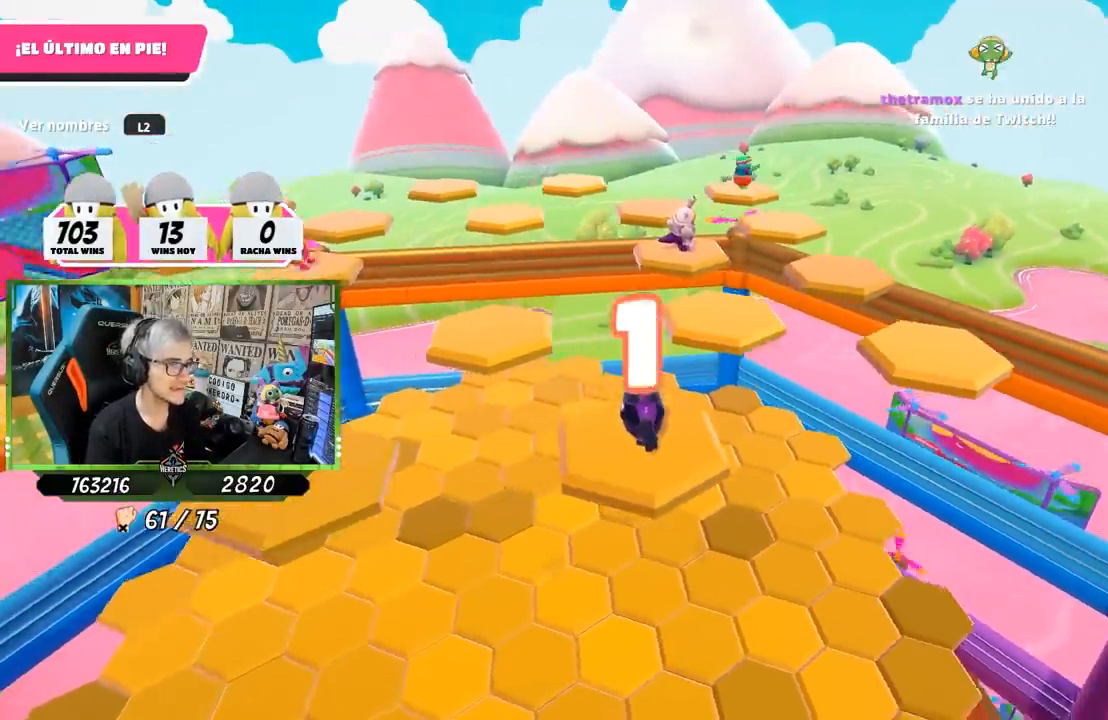
{"buttons": [], "left_stick": "up", "right_stick": "down", "events": [[367, "right_stick", "down"]]}
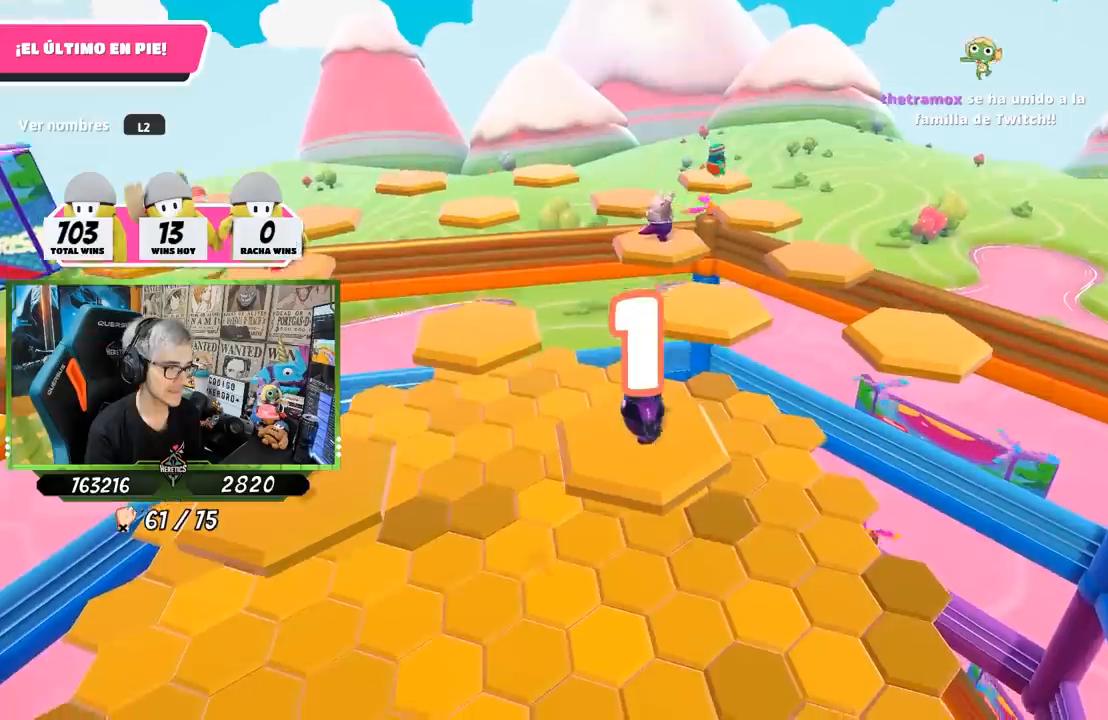
{"buttons": [], "left_stick": "up", "right_stick": "center"}
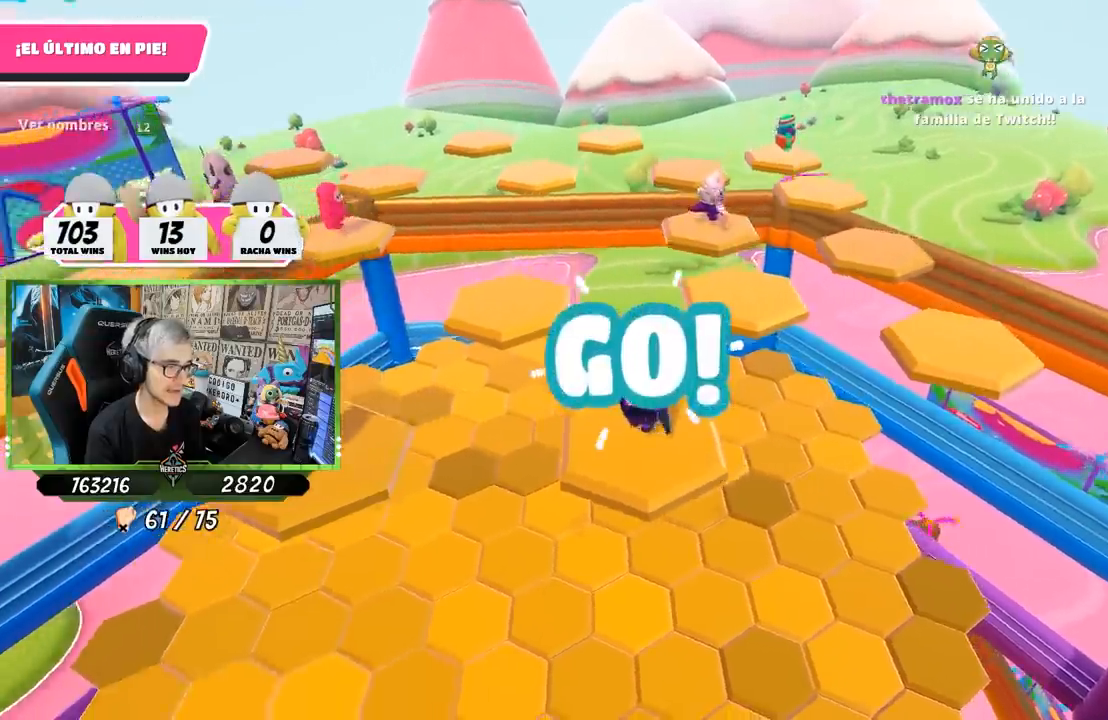
{"buttons": ["CROSS"], "left_stick": "up", "right_stick": "center"}
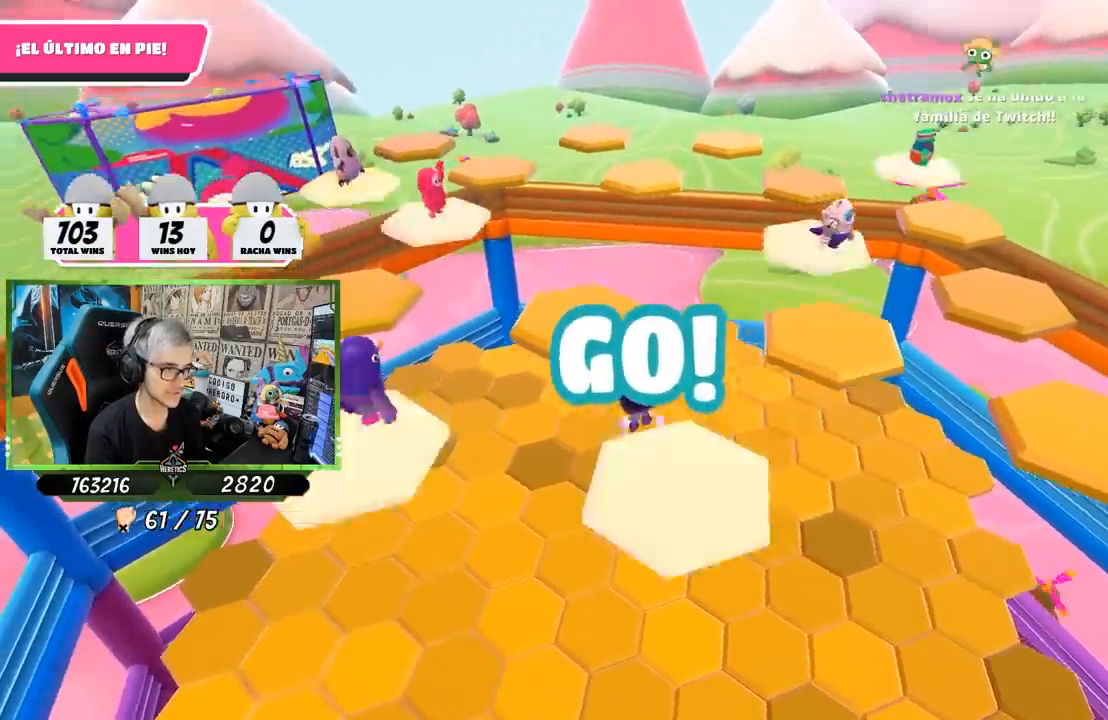
{"buttons": [], "left_stick": "right", "right_stick": "down-right", "events": [[50, "L1", "down"], [183, "L1", "up"], [300, "CROSS", "up"], [433, "right_stick", "down-right"], [500, "left_stick", "right"]]}
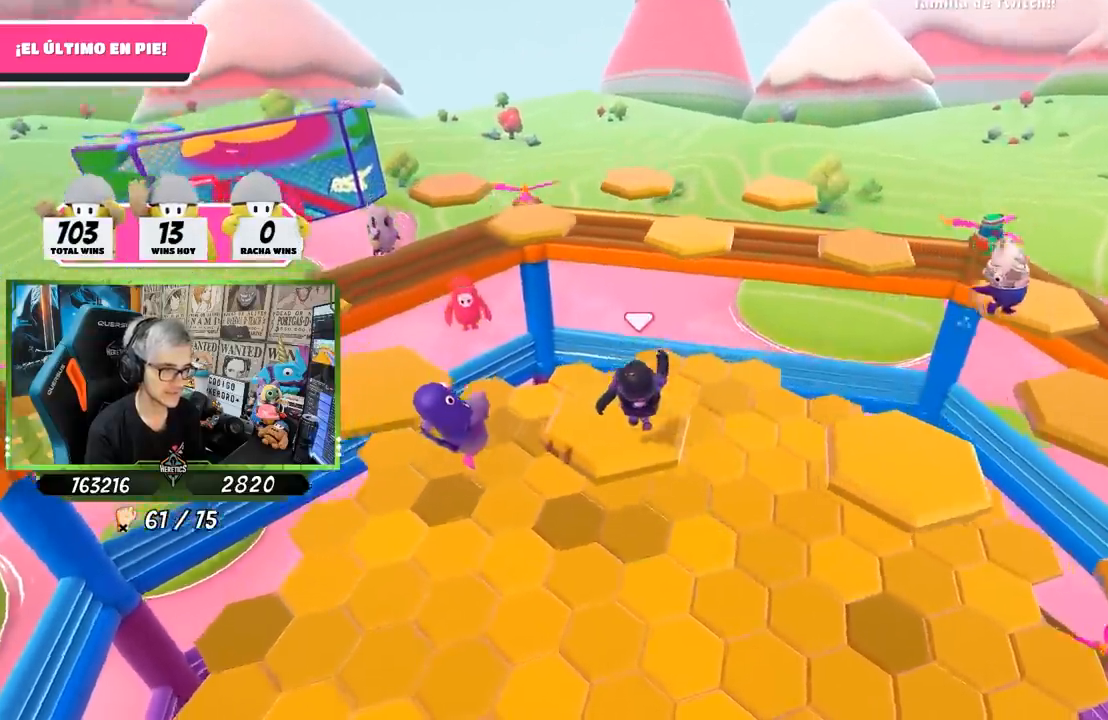
{"buttons": ["CROSS"], "left_stick": "right", "right_stick": "center", "events": [[17, "left_stick", "down-right"], [183, "left_stick", "right"], [200, "right_stick", "center"], [417, "R1", "down"], [467, "CROSS", "down"], [467, "R1", "up"]]}
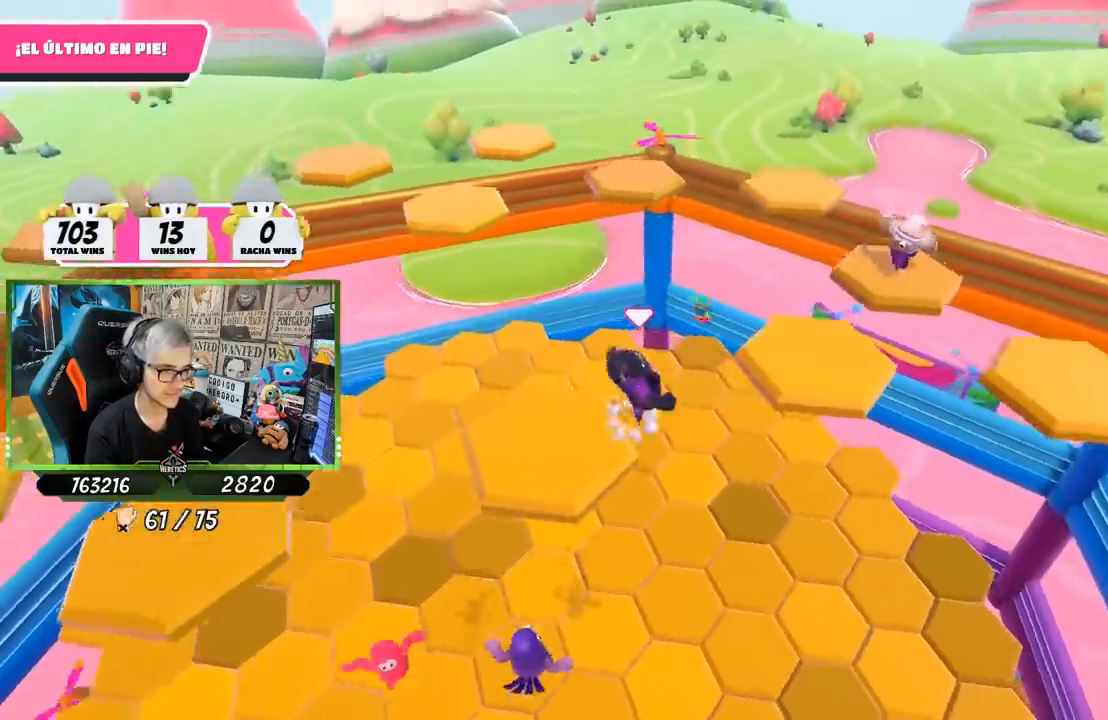
{"buttons": [], "left_stick": "up", "right_stick": "center", "events": [[33, "L1", "down"], [100, "L1", "up"], [100, "left_stick", "up-right"], [233, "CROSS", "up"], [400, "left_stick", "up"]]}
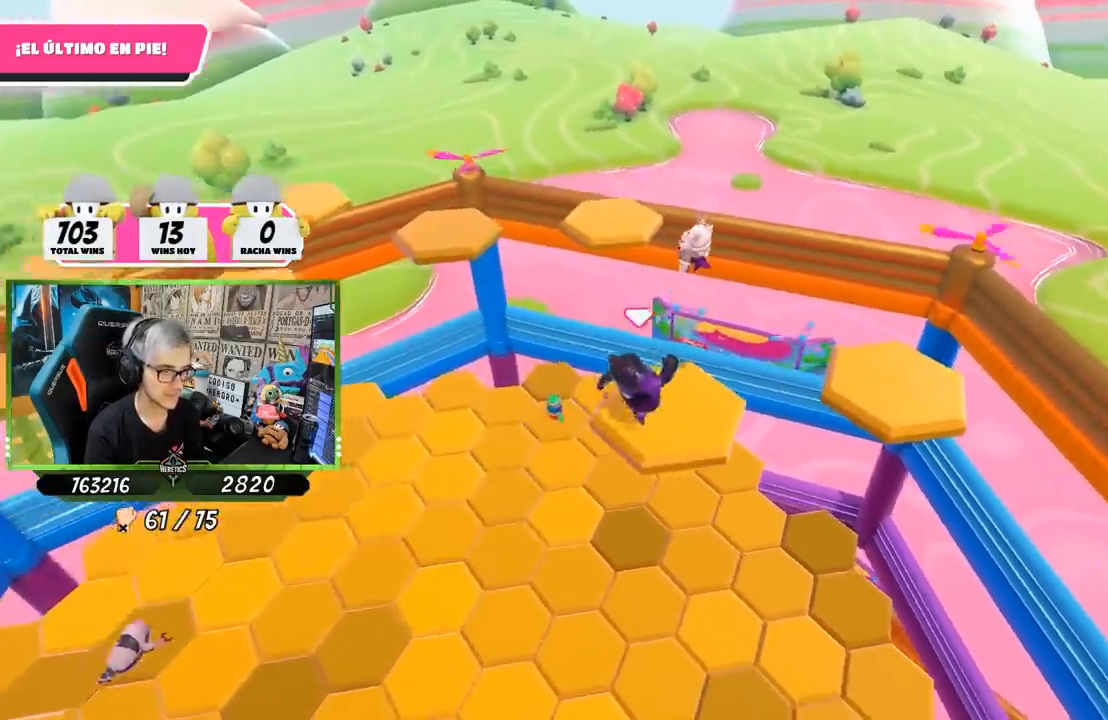
{"buttons": ["CROSS"], "left_stick": "right", "right_stick": "center", "events": [[67, "left_stick", "left"], [67, "right_stick", "down-right"], [167, "left_stick", "right"], [233, "right_stick", "center"], [467, "CROSS", "down"]]}